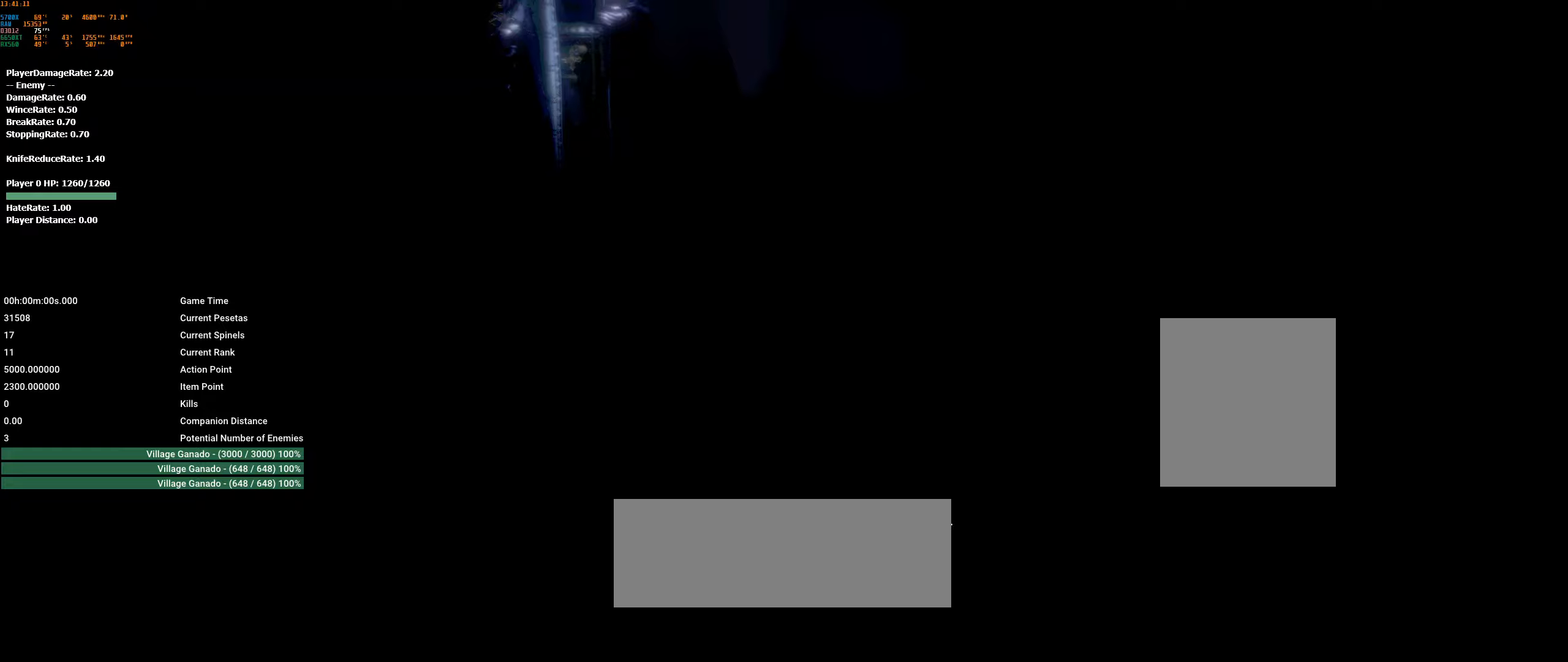
Gameplay with a controller (Xbox layout); each line is a JSON object with the inputs held at the frame after it. "events" lists button and stick changes between this image and that frame as [ms after this image, input, new state], when the widget could be followed in between. Not read: DPAD_DOWN DPAD_LEFT DPAD_RIGHT DPAD_UP L1 L3 R1 R3 other_buttons right_stick.
{"buttons": [], "left_stick": "center", "events": []}
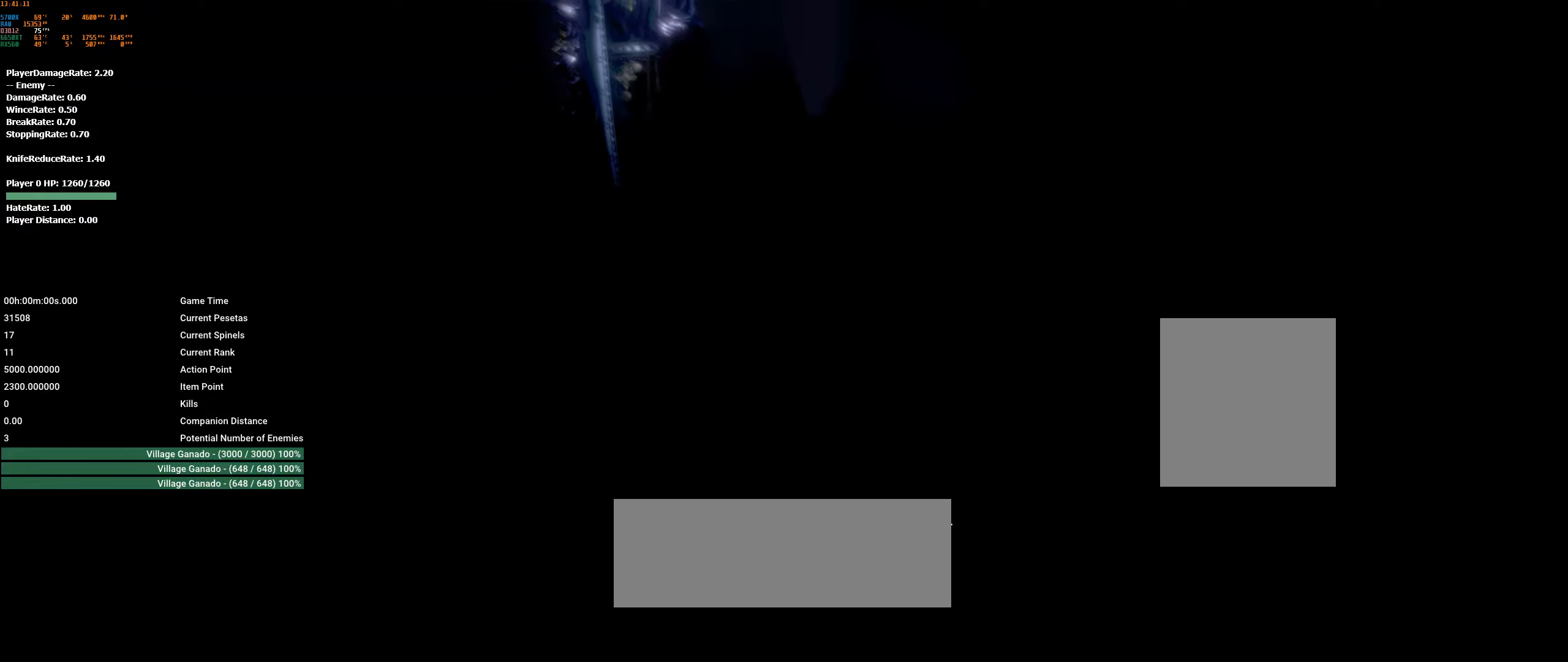
{"buttons": [], "left_stick": "center", "events": []}
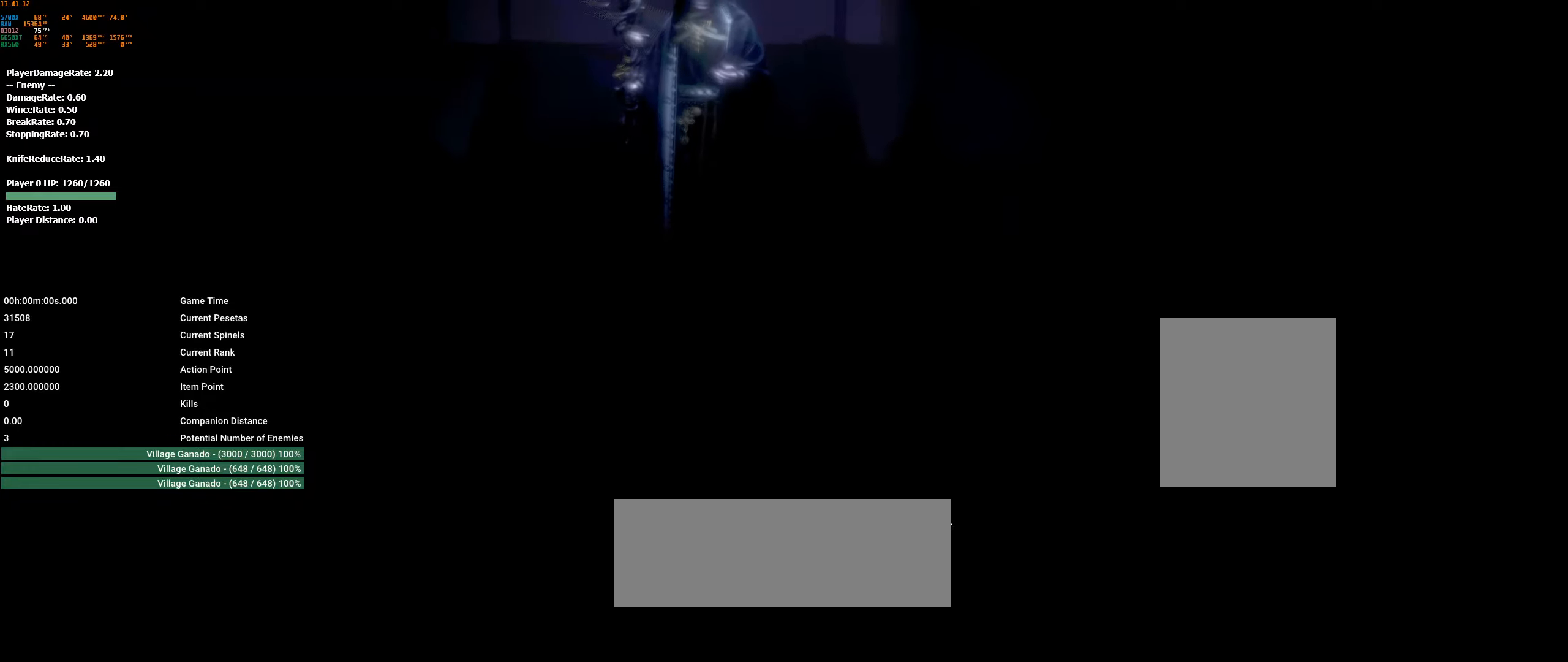
{"buttons": [], "left_stick": "center", "events": []}
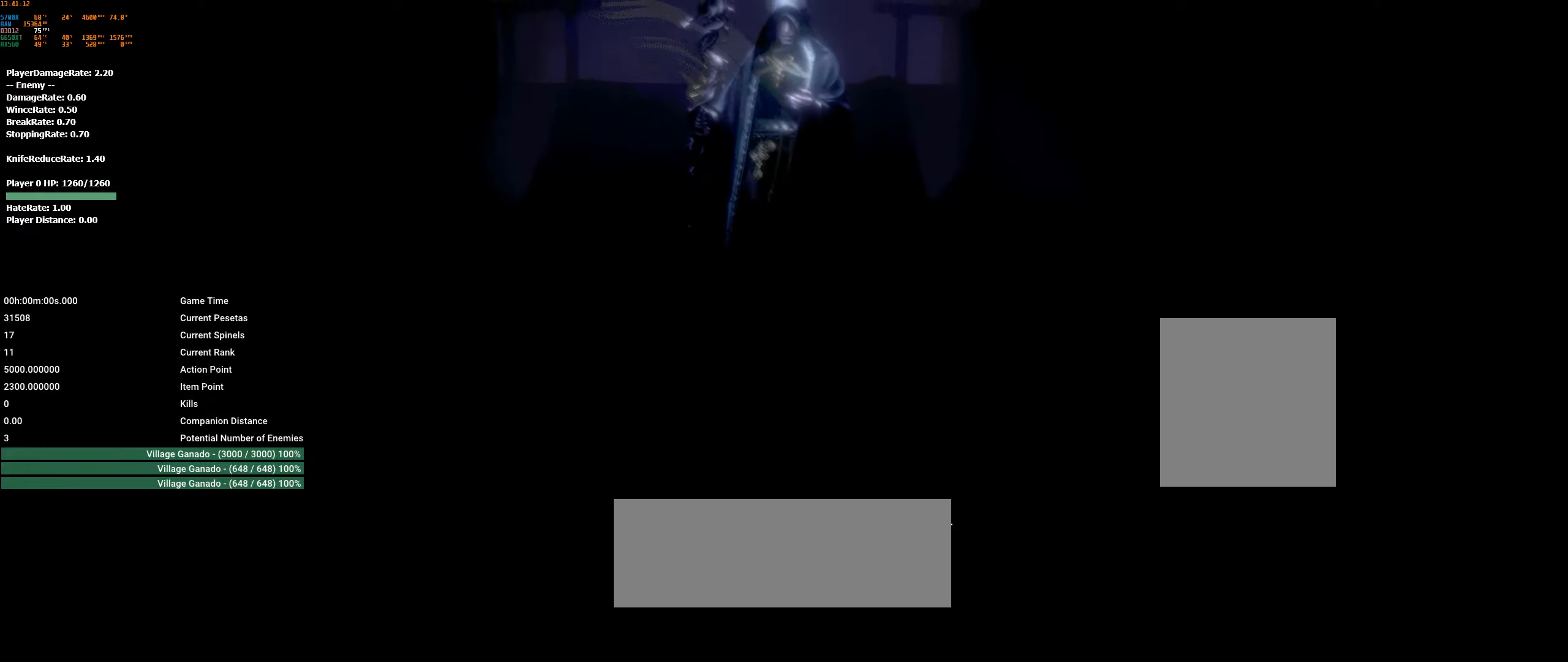
{"buttons": [], "left_stick": "center", "events": [[317, "START", "down"], [467, "START", "up"]]}
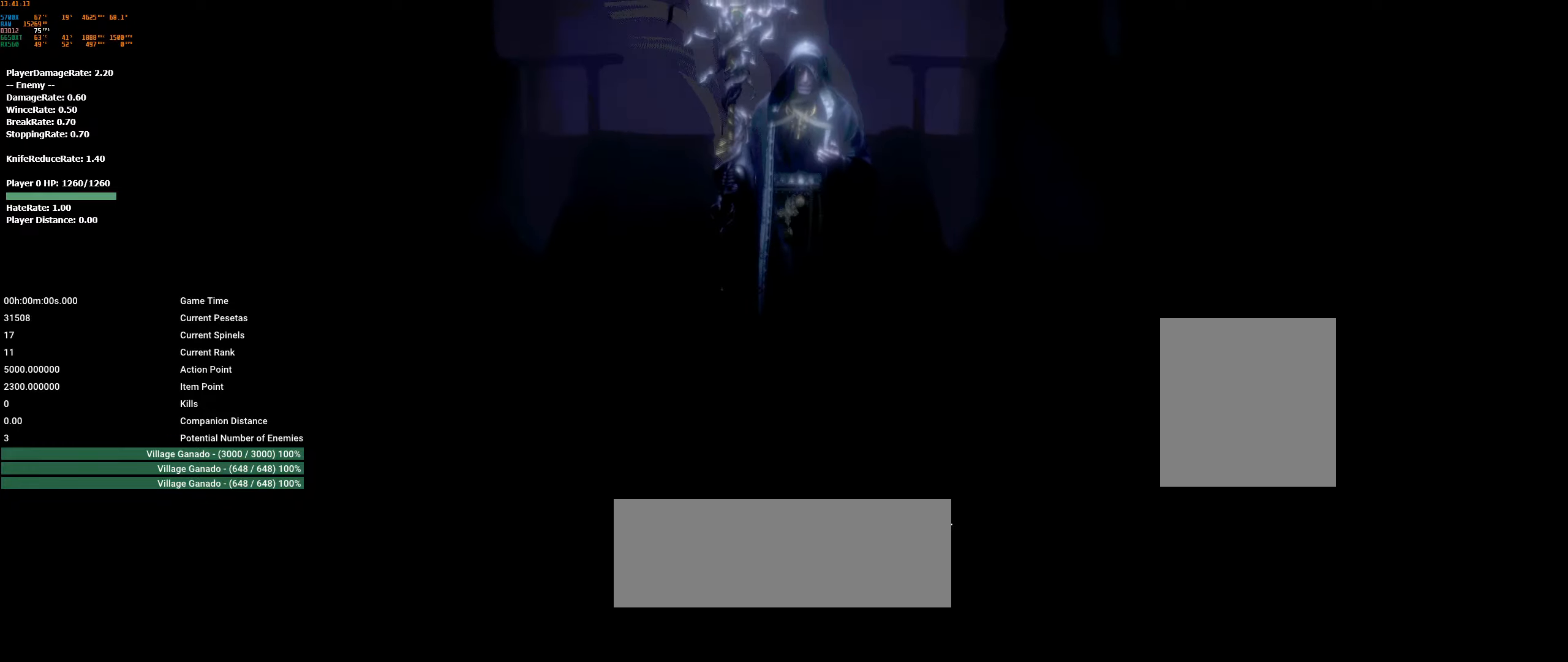
{"buttons": [], "left_stick": "center", "events": []}
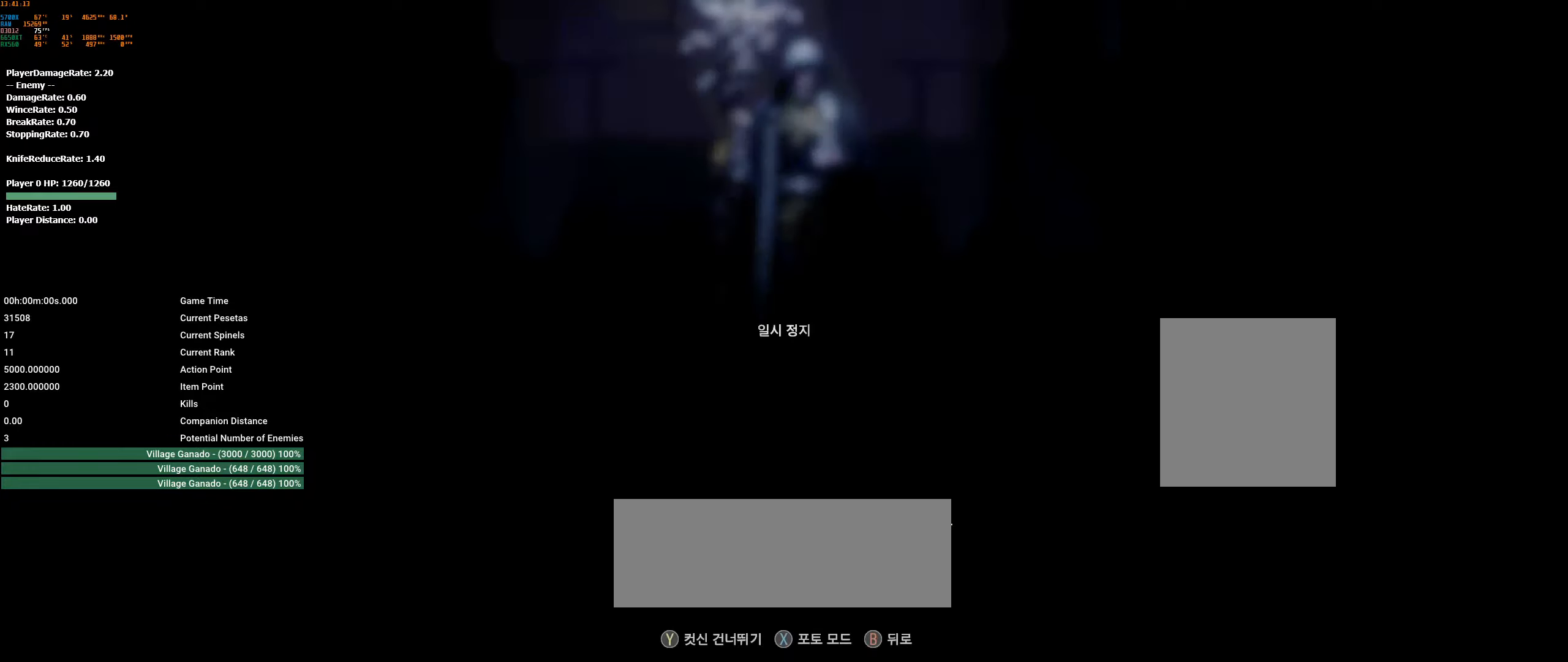
{"buttons": ["Y"], "left_stick": "center", "events": [[484, "Y", "down"]]}
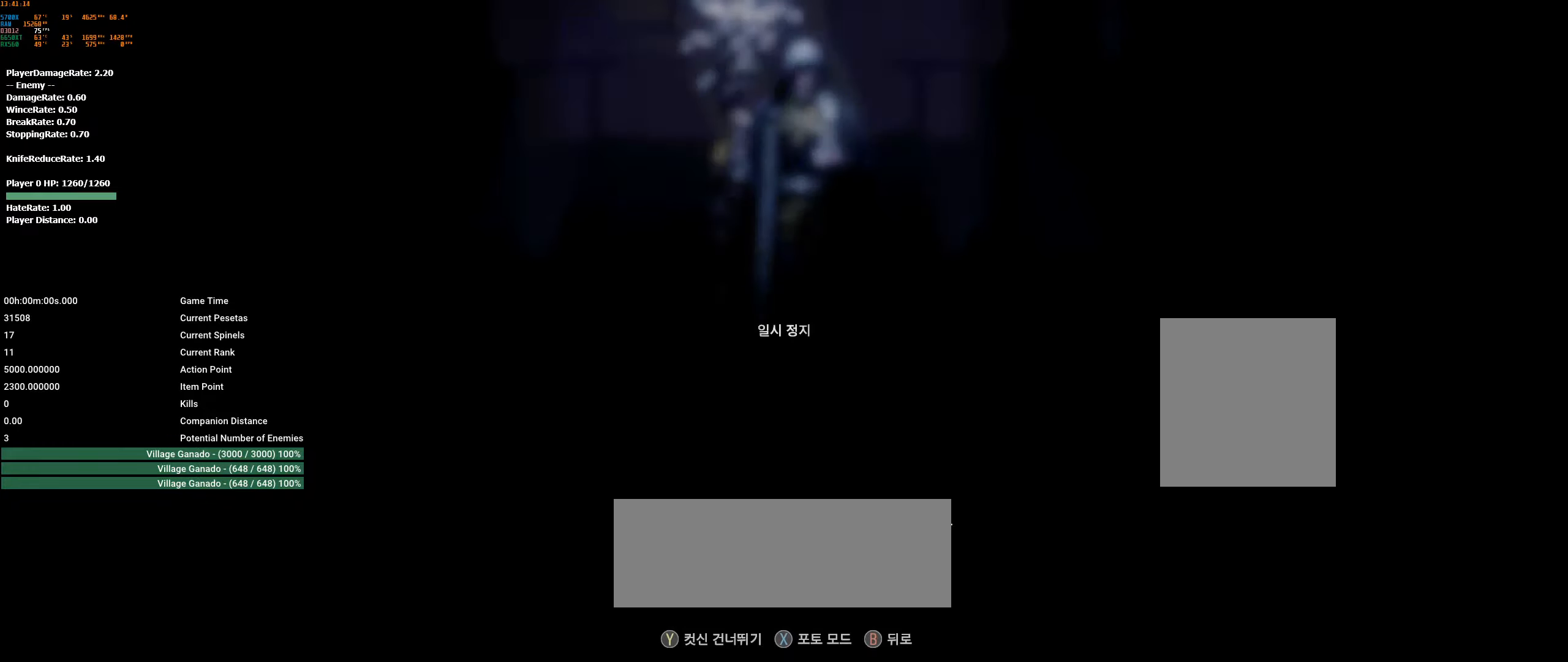
{"buttons": [], "left_stick": "center", "events": [[67, "Y", "up"]]}